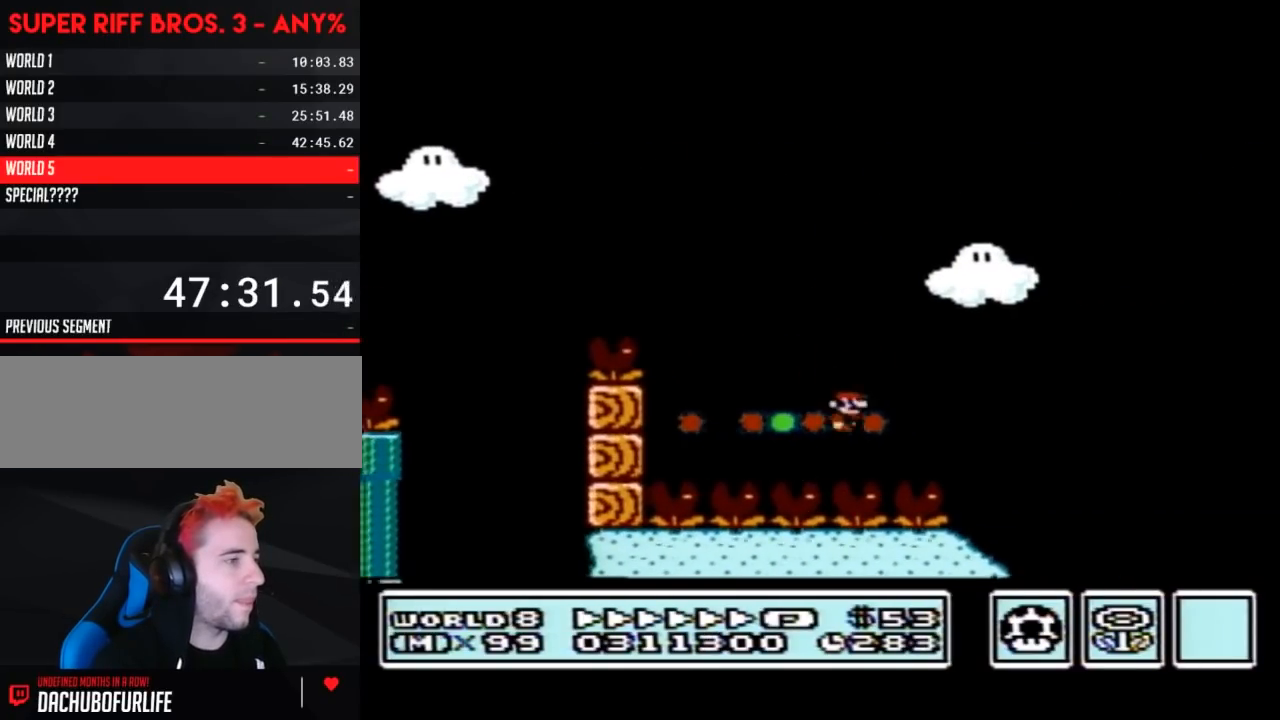
Gameplay with a controller (Nintendo layout); each line is a JSON object with the inputs held at the frame after it. "events" lists button and stick changes between this image and that frame as [ms after this image, input, new state], when the widget could be followed in between. Not read: L3 R3.
{"buttons": ["B", "DPAD_RIGHT"], "events": [[50, "A", "down"], [450, "A", "up"]]}
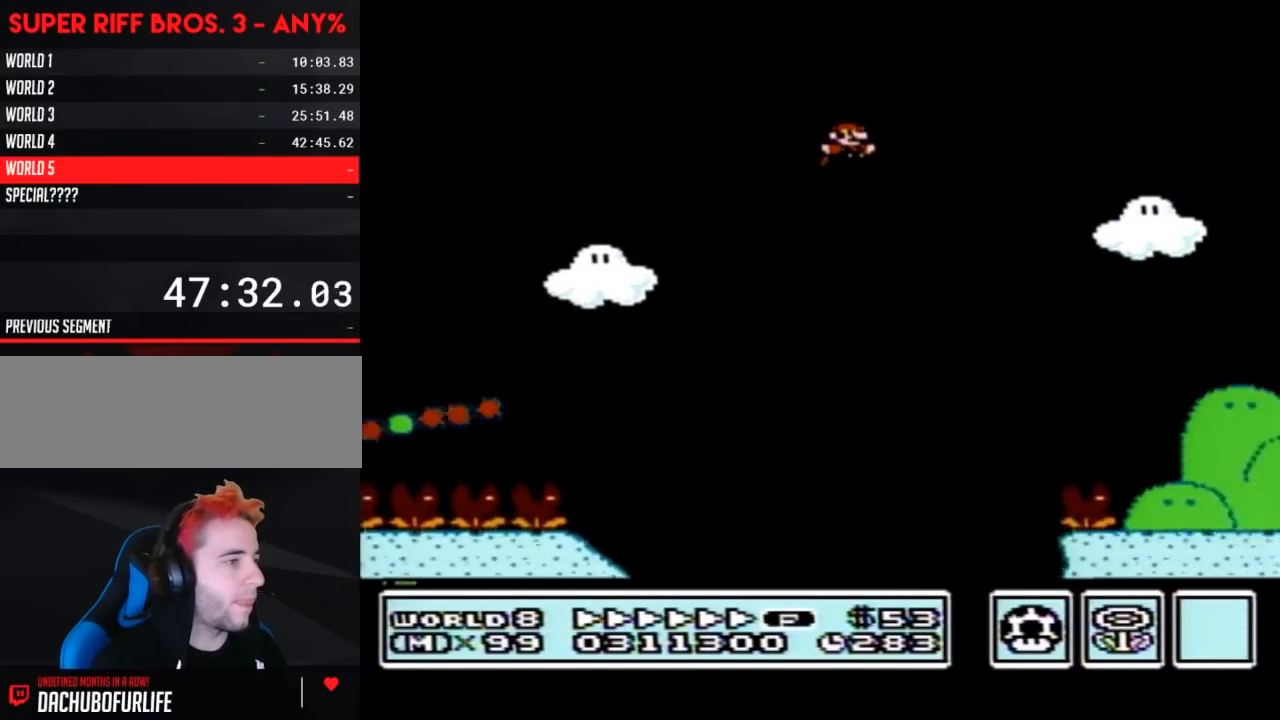
{"buttons": ["B", "DPAD_LEFT"], "events": [[267, "DPAD_RIGHT", "up"], [300, "DPAD_LEFT", "down"]]}
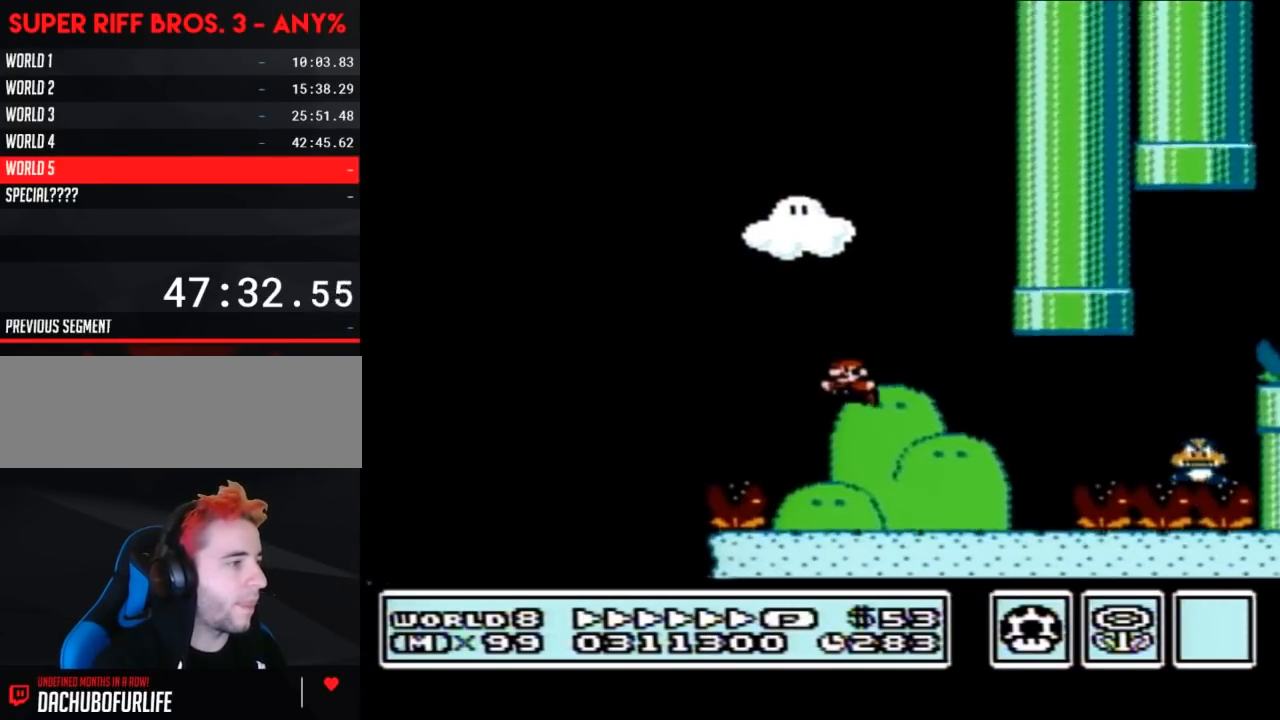
{"buttons": ["B", "DPAD_RIGHT"], "events": [[83, "DPAD_LEFT", "up"], [150, "DPAD_RIGHT", "down"], [267, "A", "down"], [300, "DPAD_RIGHT", "up"], [333, "A", "up"], [400, "DPAD_RIGHT", "down"]]}
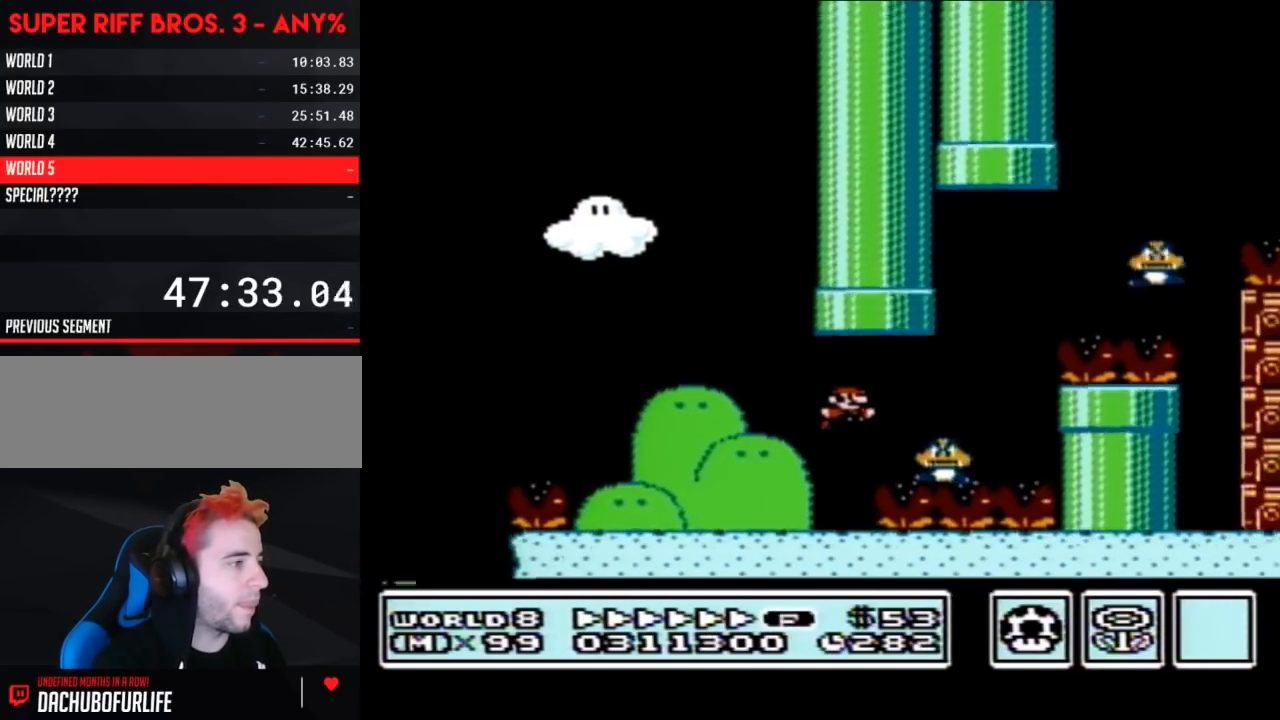
{"buttons": ["B", "DPAD_RIGHT"], "events": [[83, "A", "down"], [150, "DPAD_RIGHT", "up"], [183, "DPAD_LEFT", "down"], [367, "A", "up"], [467, "DPAD_LEFT", "up"], [483, "DPAD_RIGHT", "down"]]}
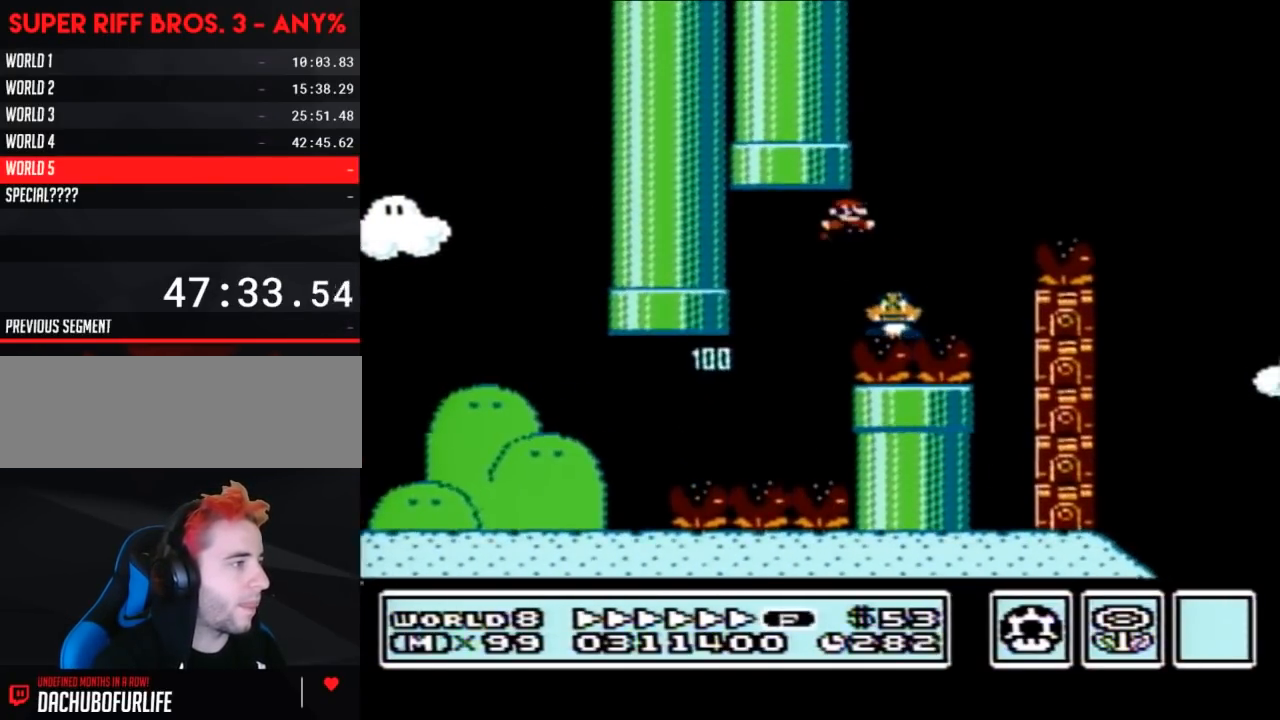
{"buttons": ["A", "B", "DPAD_RIGHT"], "events": [[83, "A", "down"]]}
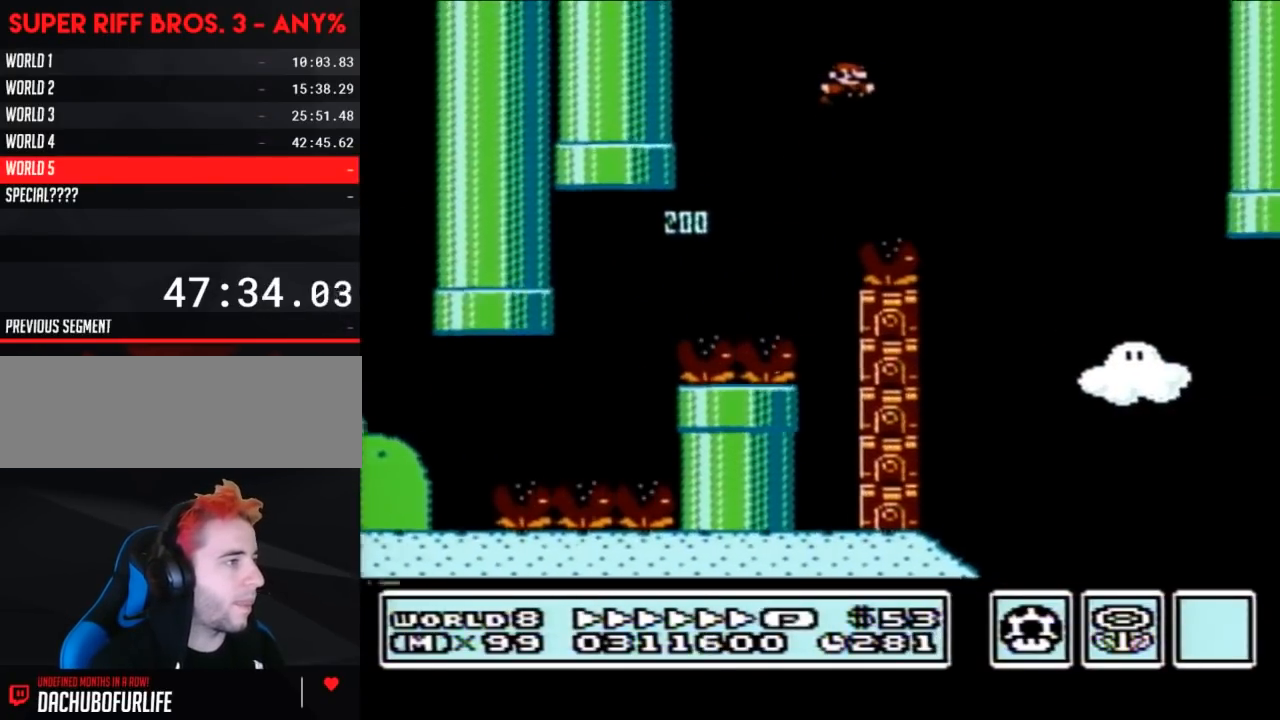
{"buttons": ["A", "B", "DPAD_LEFT"], "events": [[183, "DPAD_RIGHT", "up"], [217, "DPAD_LEFT", "down"]]}
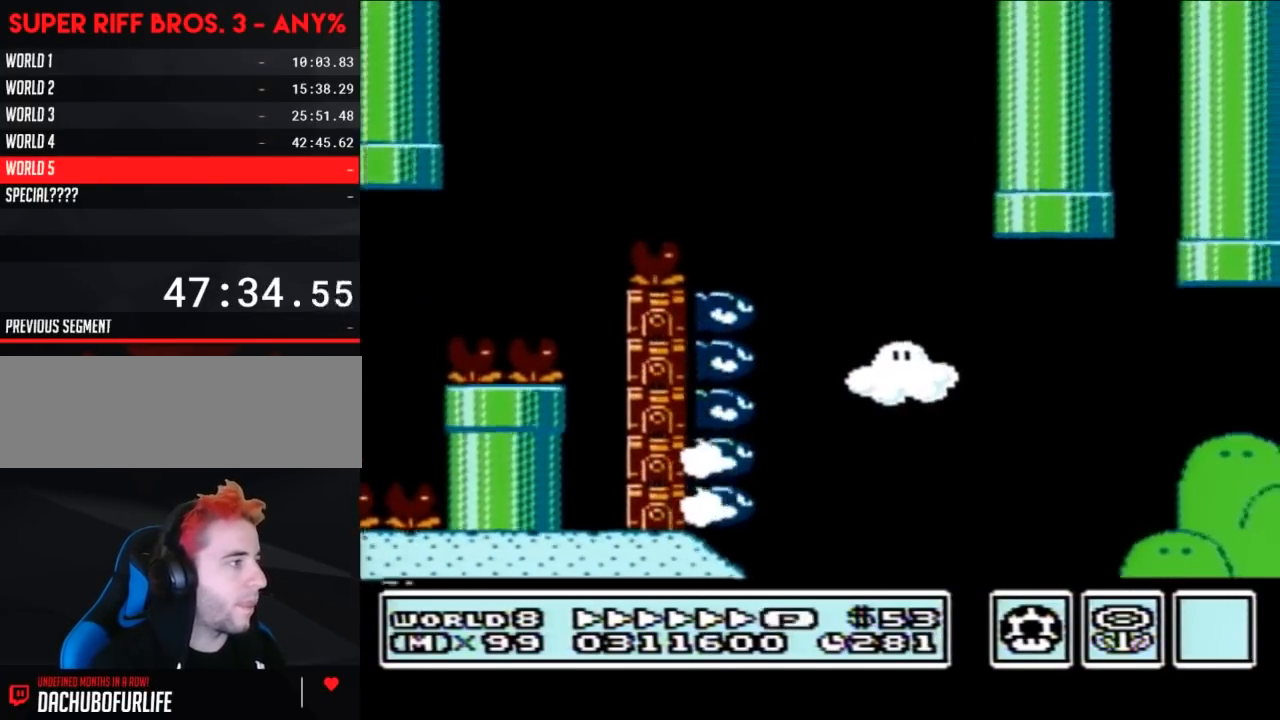
{"buttons": ["B"], "events": [[83, "DPAD_LEFT", "up"], [117, "DPAD_RIGHT", "down"], [233, "A", "up"], [367, "DPAD_RIGHT", "up"]]}
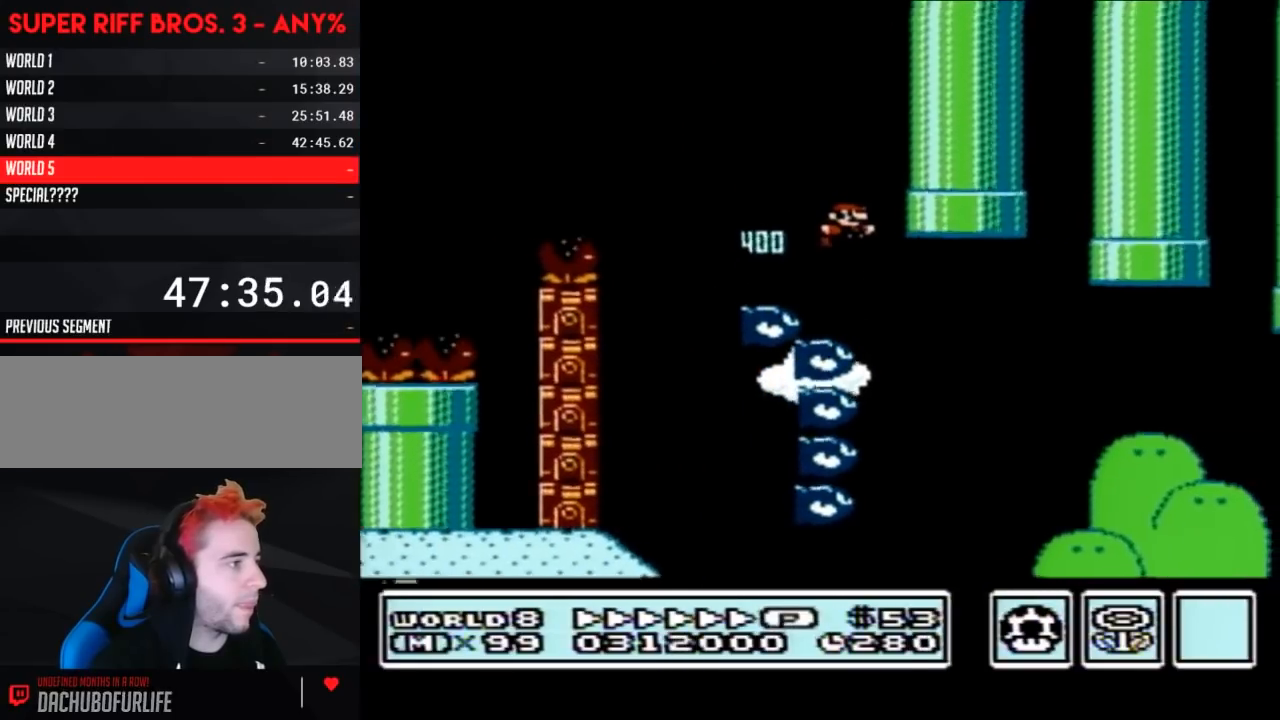
{"buttons": ["B"], "events": [[200, "DPAD_RIGHT", "down"], [467, "DPAD_RIGHT", "up"]]}
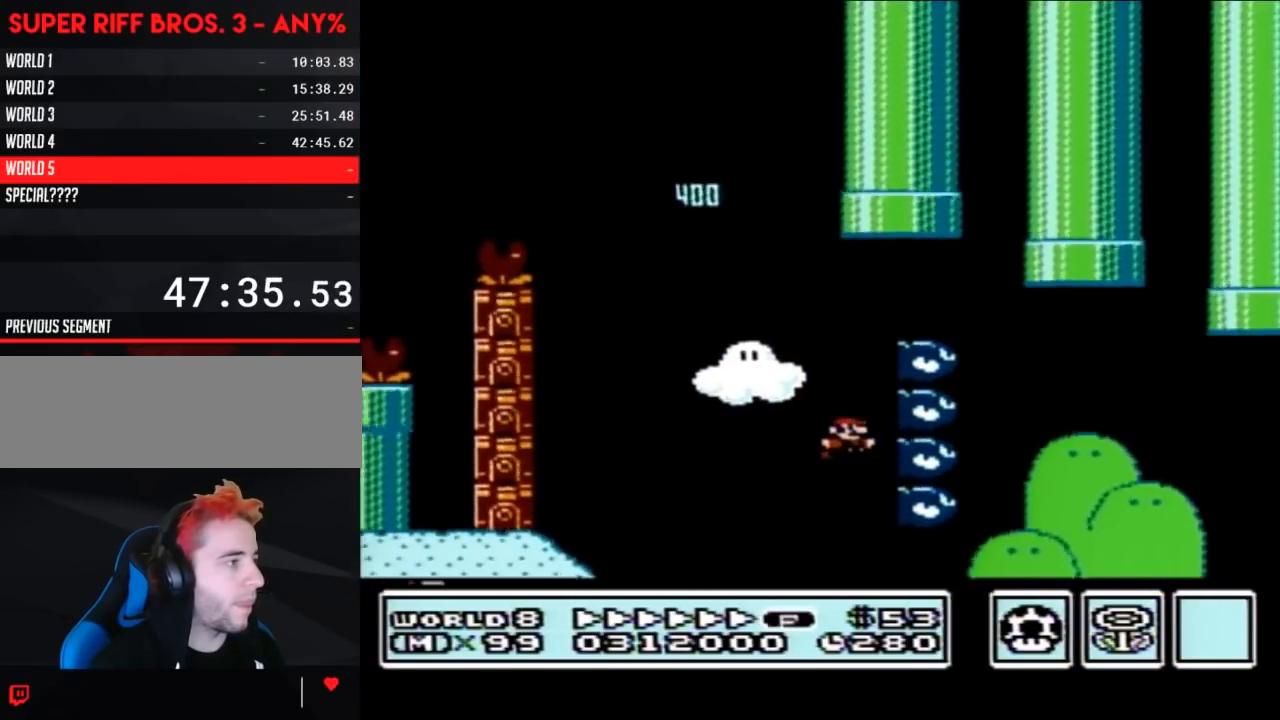
{"buttons": [], "events": [[83, "DPAD_RIGHT", "down"], [300, "DPAD_RIGHT", "up"], [367, "B", "up"]]}
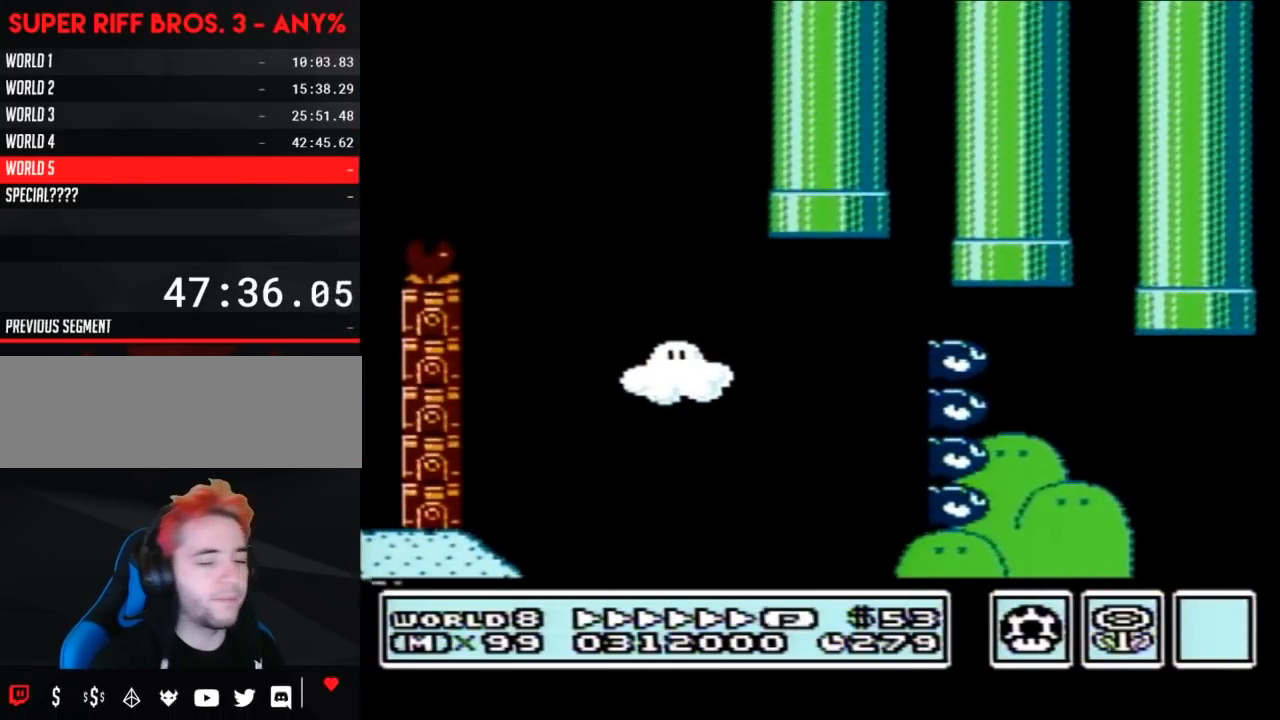
{"buttons": [], "events": []}
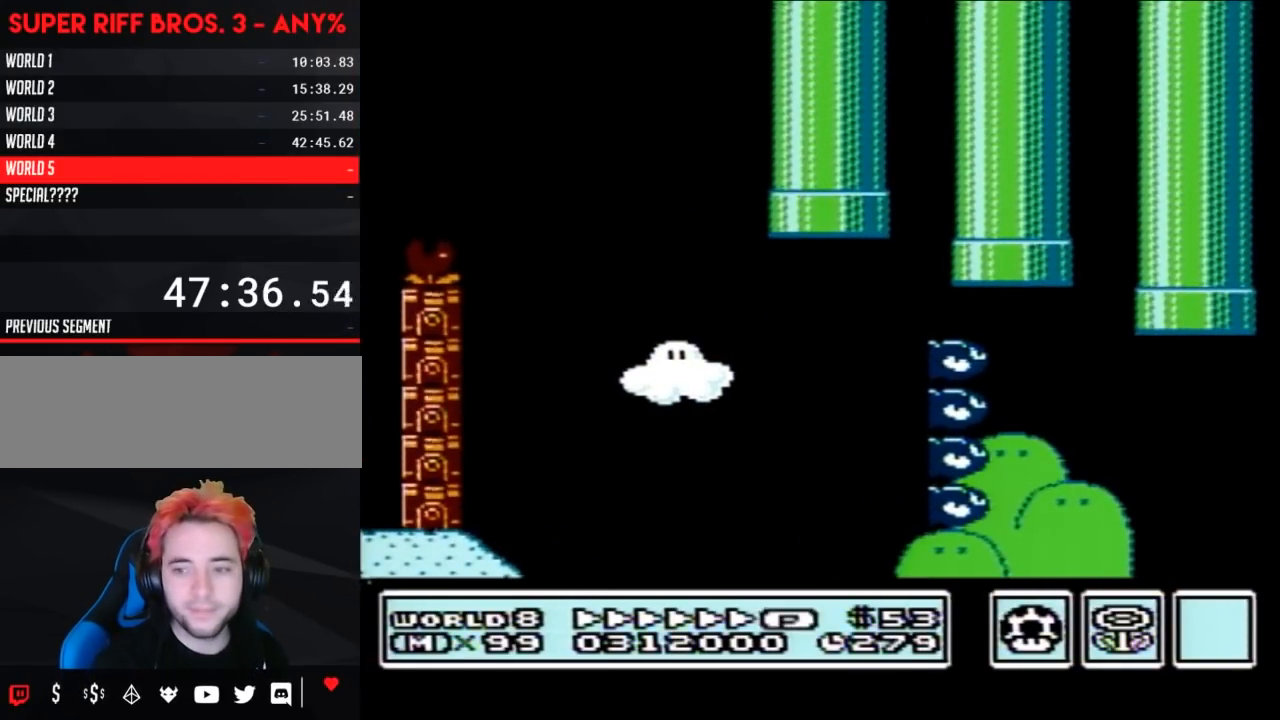
{"buttons": [], "events": []}
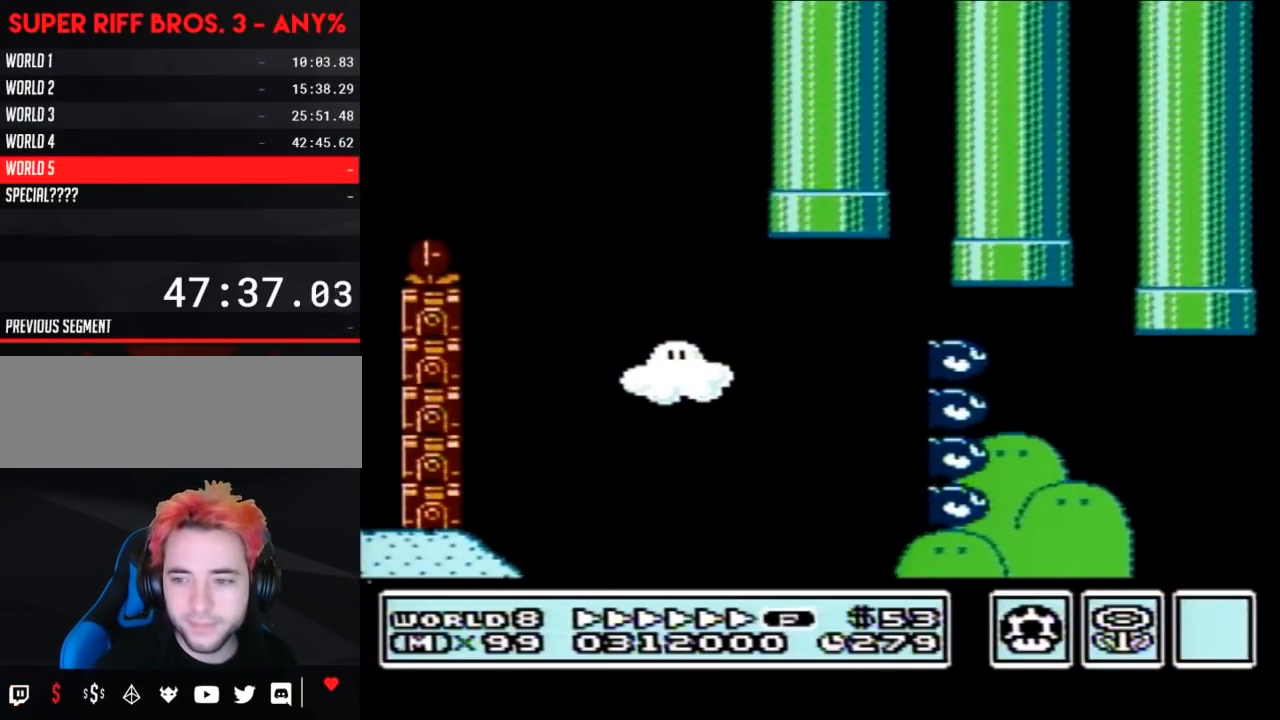
{"buttons": [], "events": []}
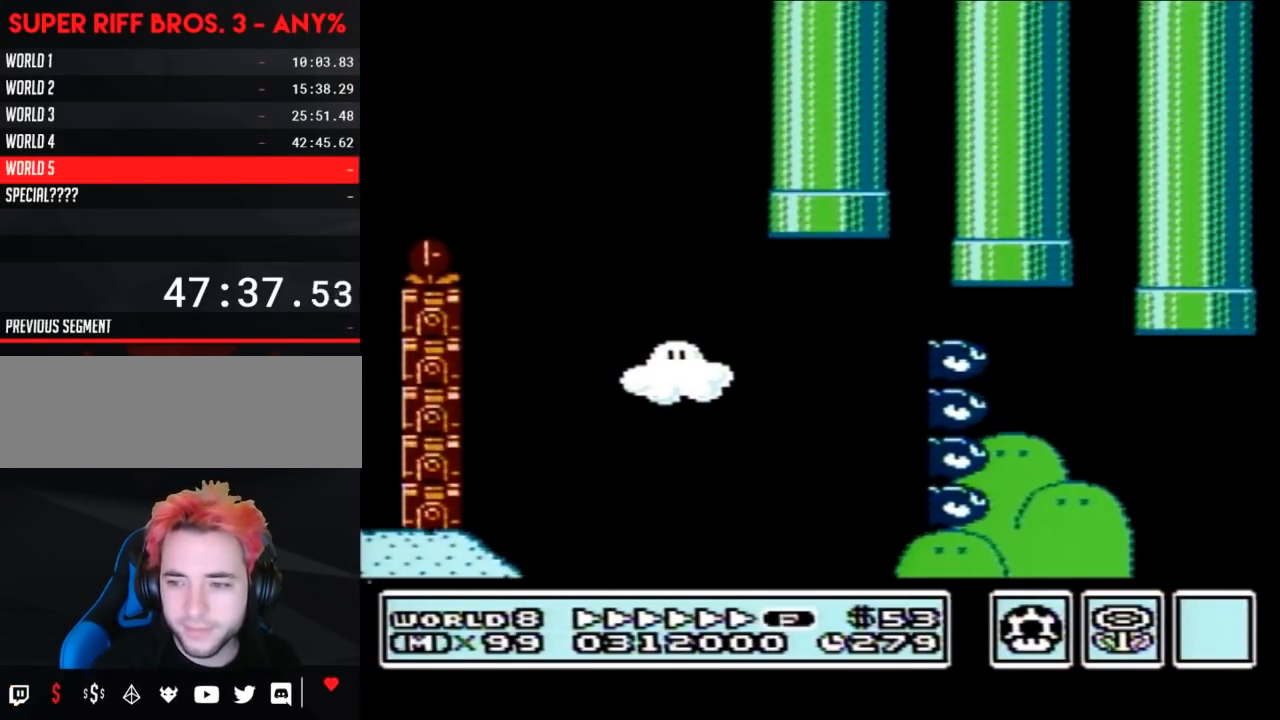
{"buttons": [], "events": []}
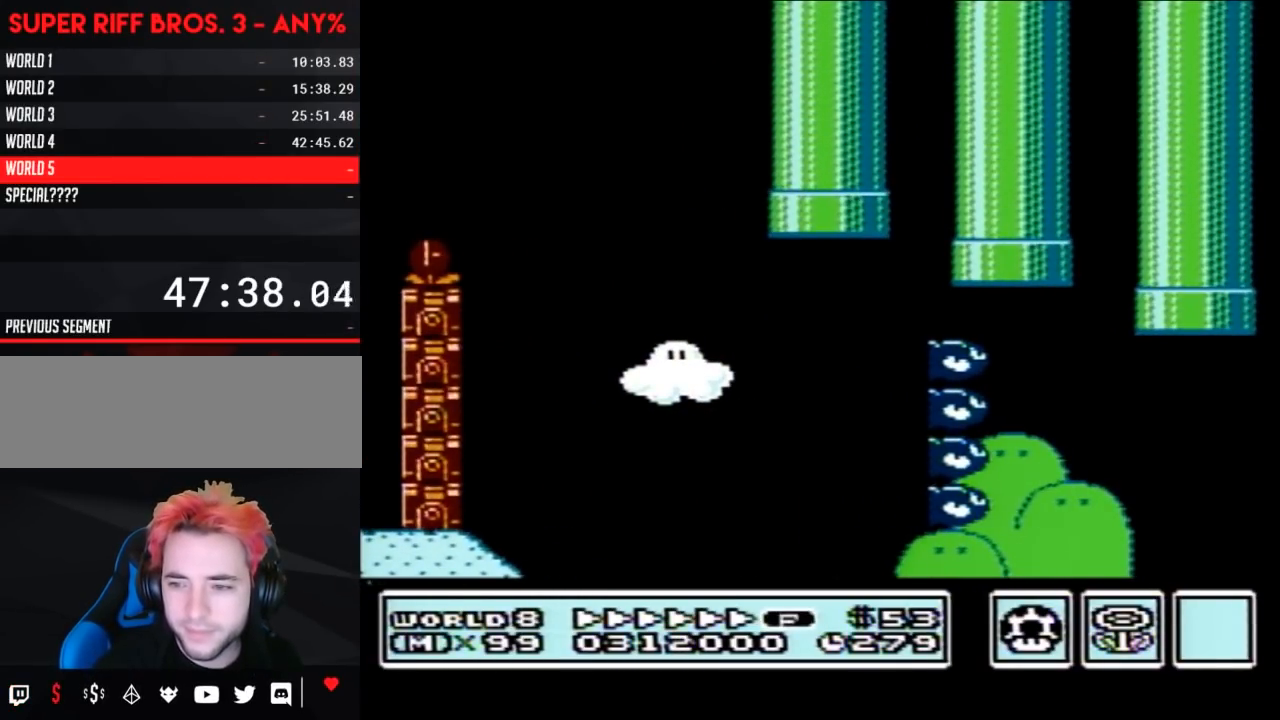
{"buttons": [], "events": []}
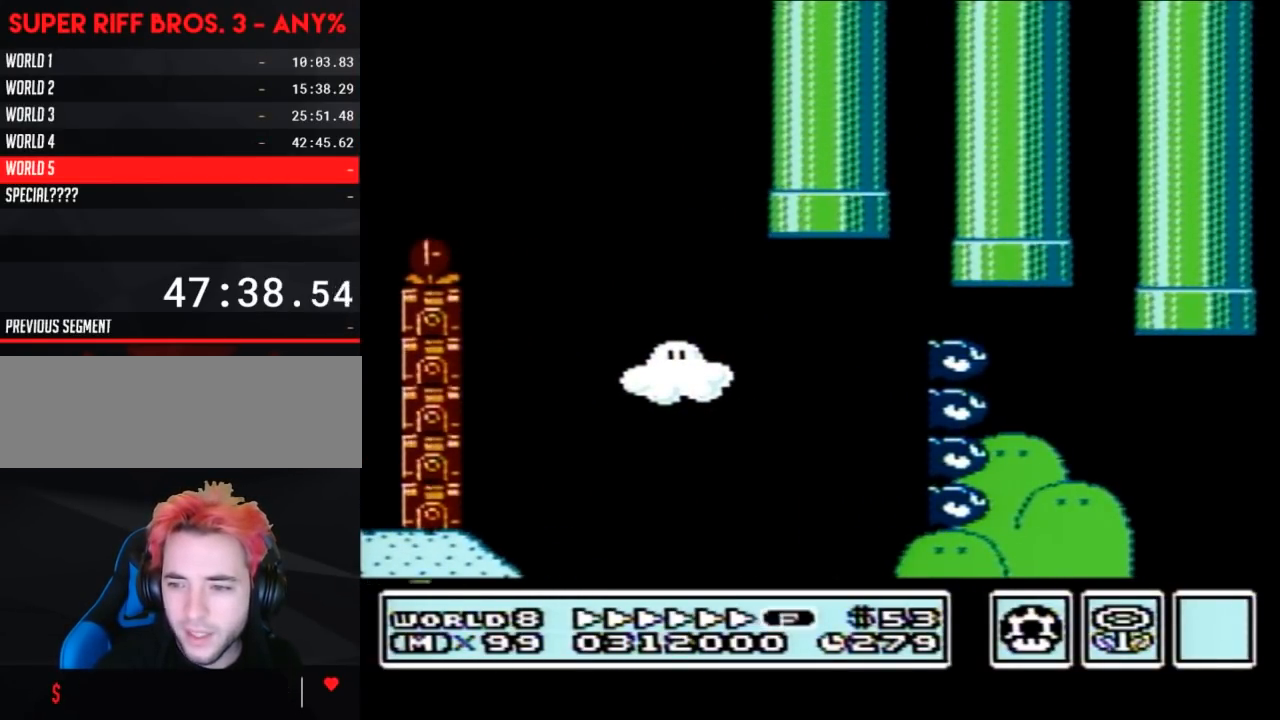
{"buttons": [], "events": []}
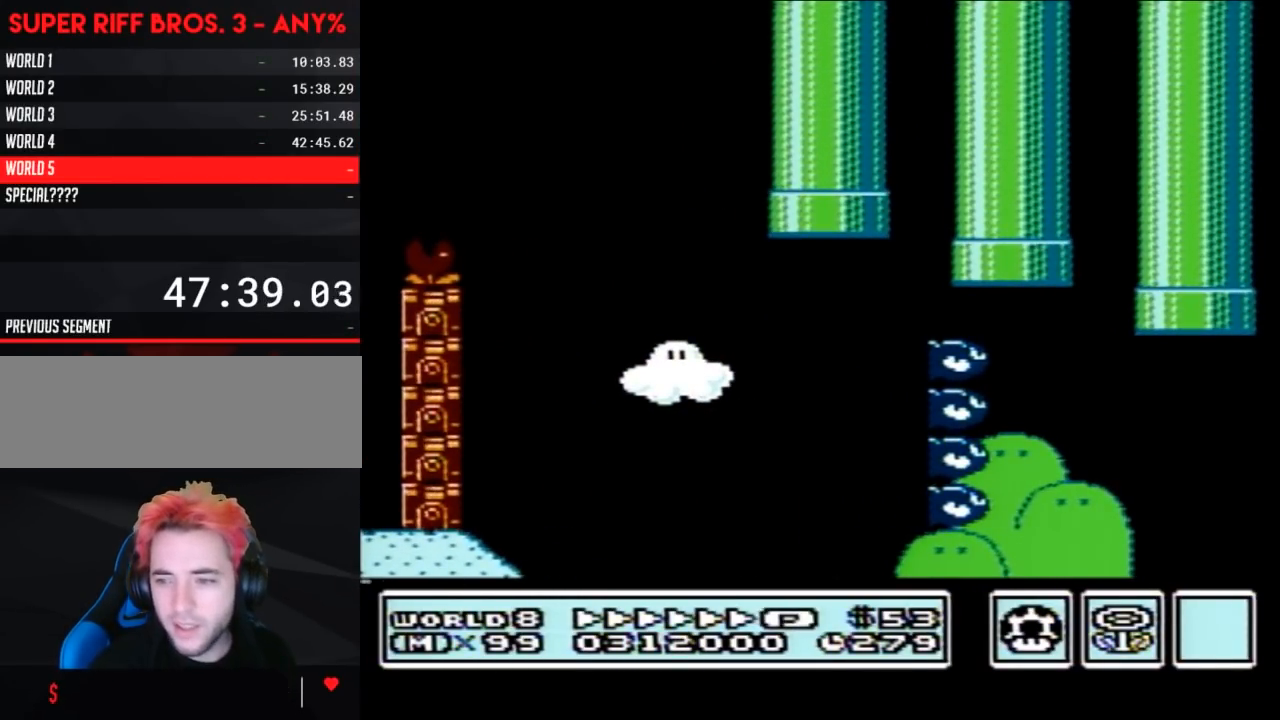
{"buttons": [], "events": []}
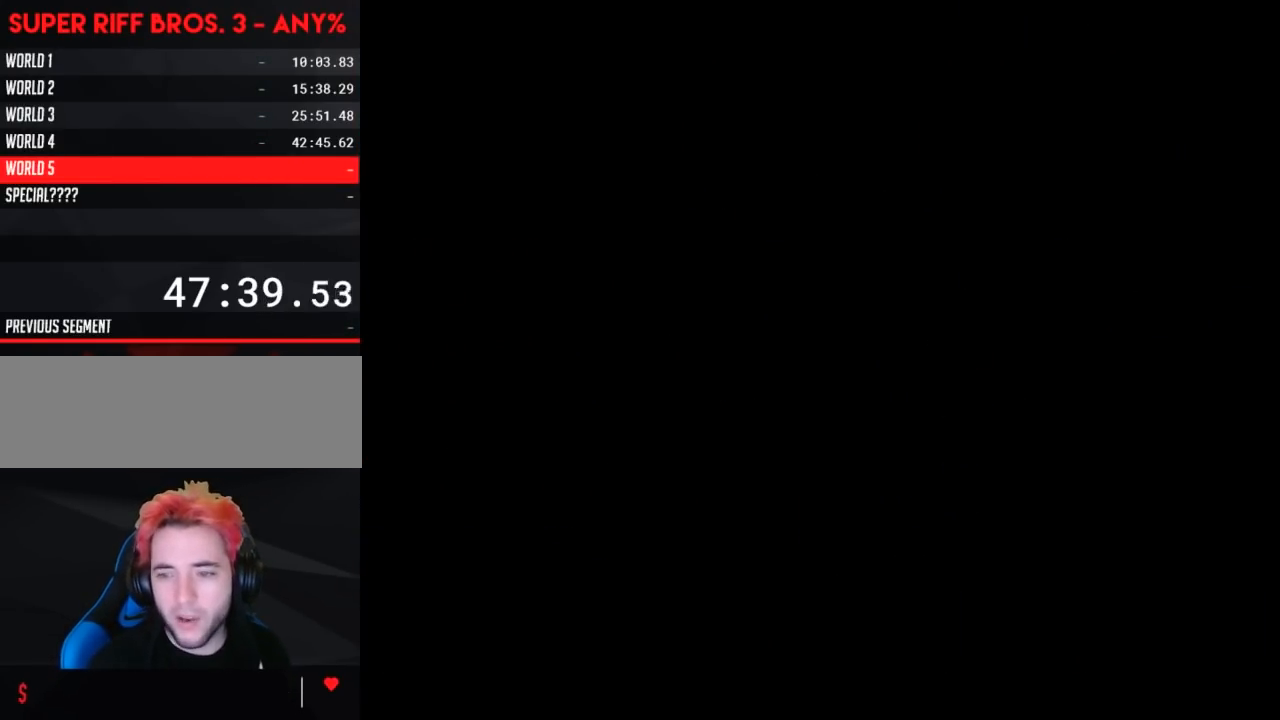
{"buttons": [], "events": []}
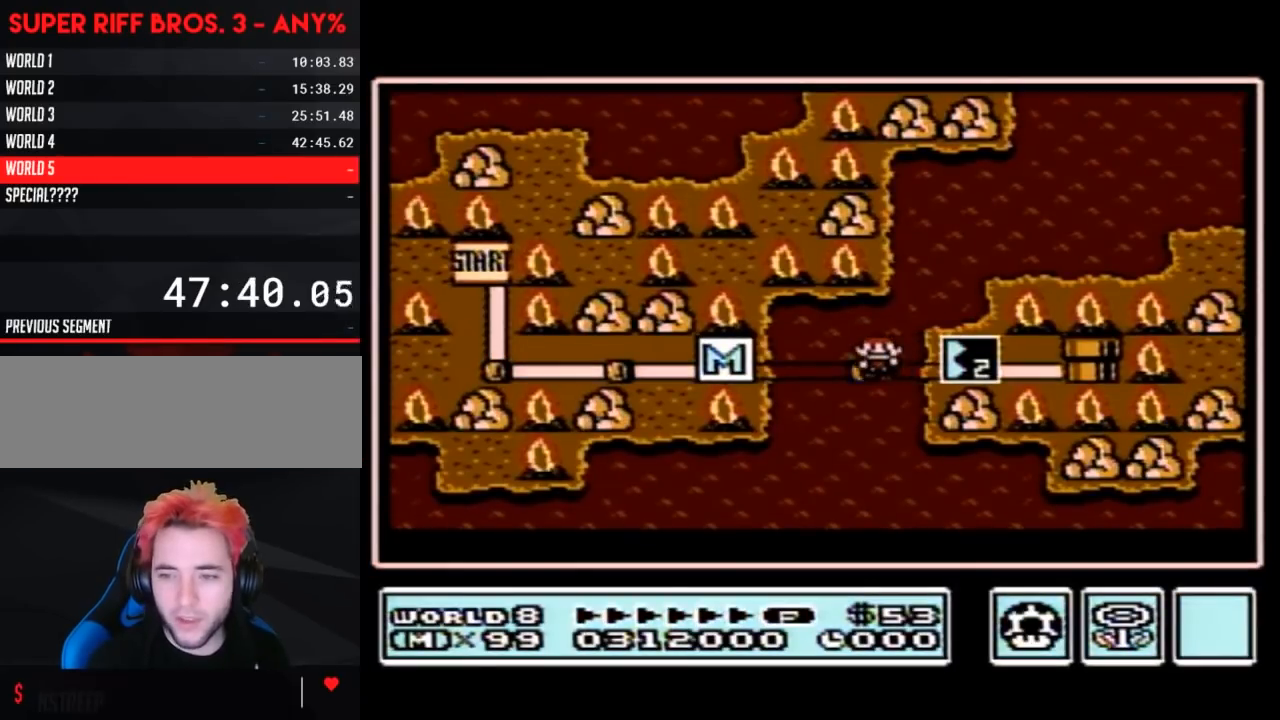
{"buttons": [], "events": []}
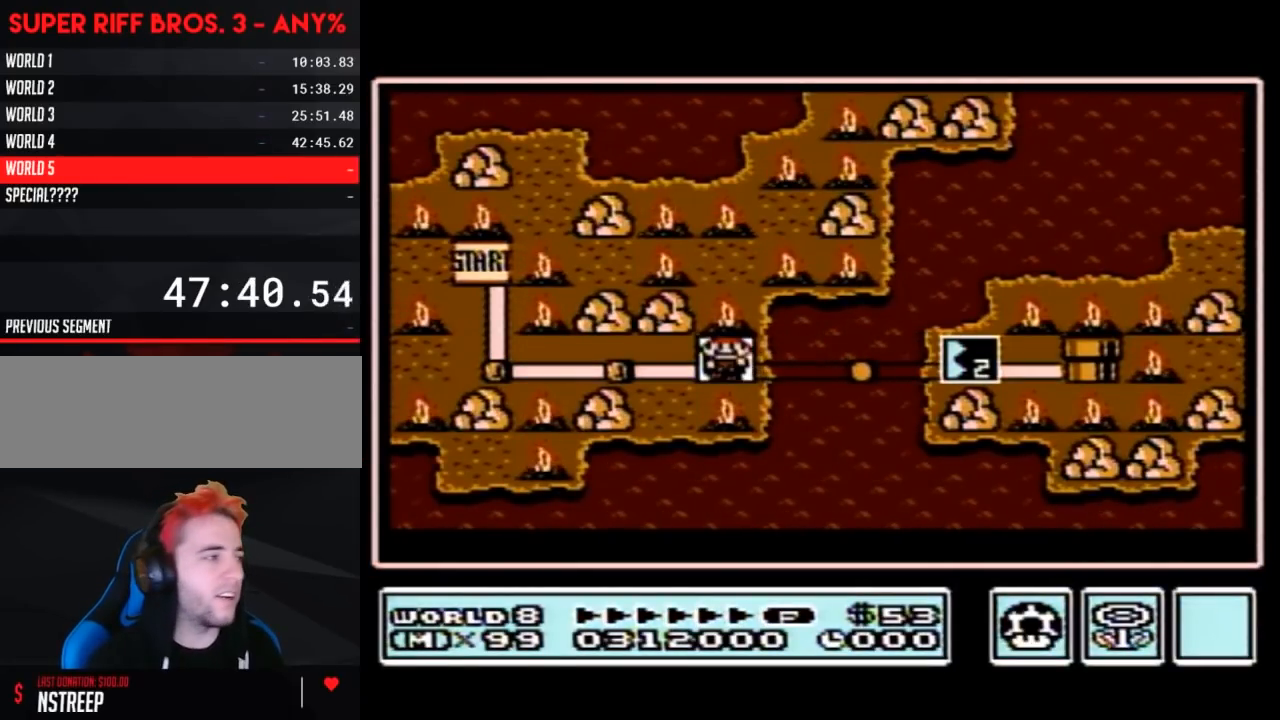
{"buttons": ["DPAD_RIGHT"], "events": [[117, "DPAD_RIGHT", "down"], [367, "DPAD_RIGHT", "up"], [433, "DPAD_RIGHT", "down"]]}
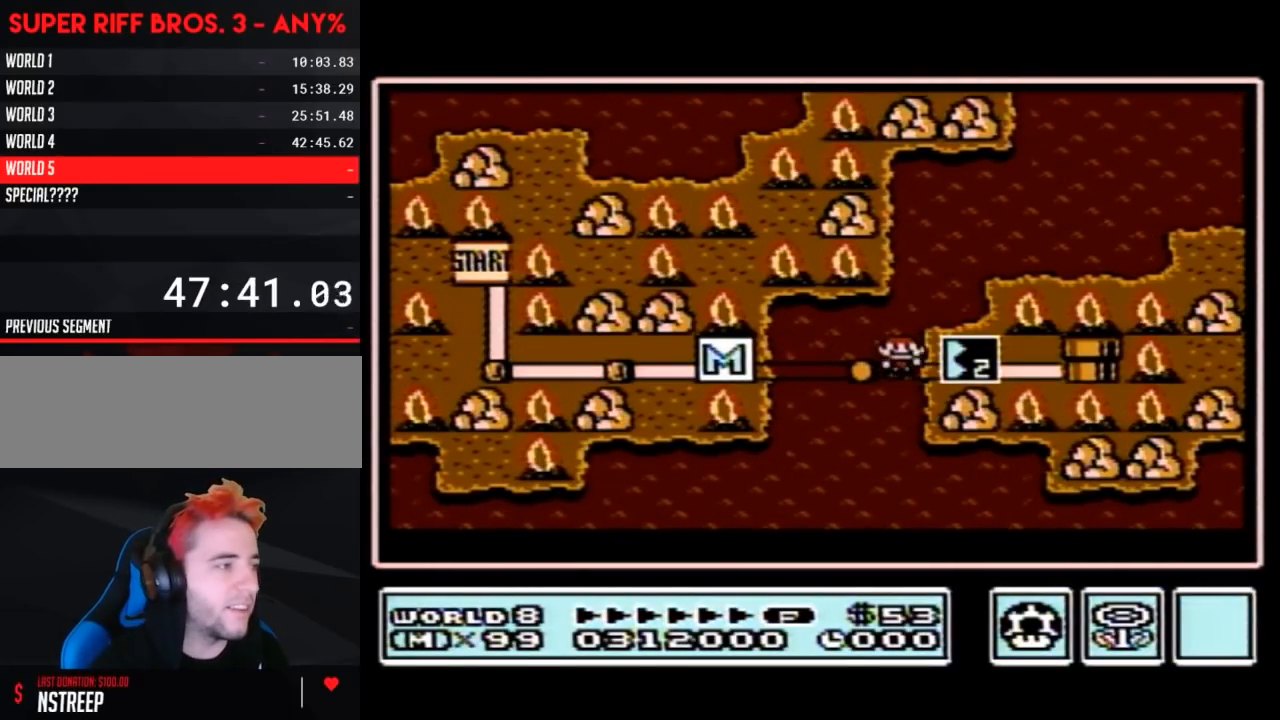
{"buttons": ["DPAD_RIGHT"], "events": []}
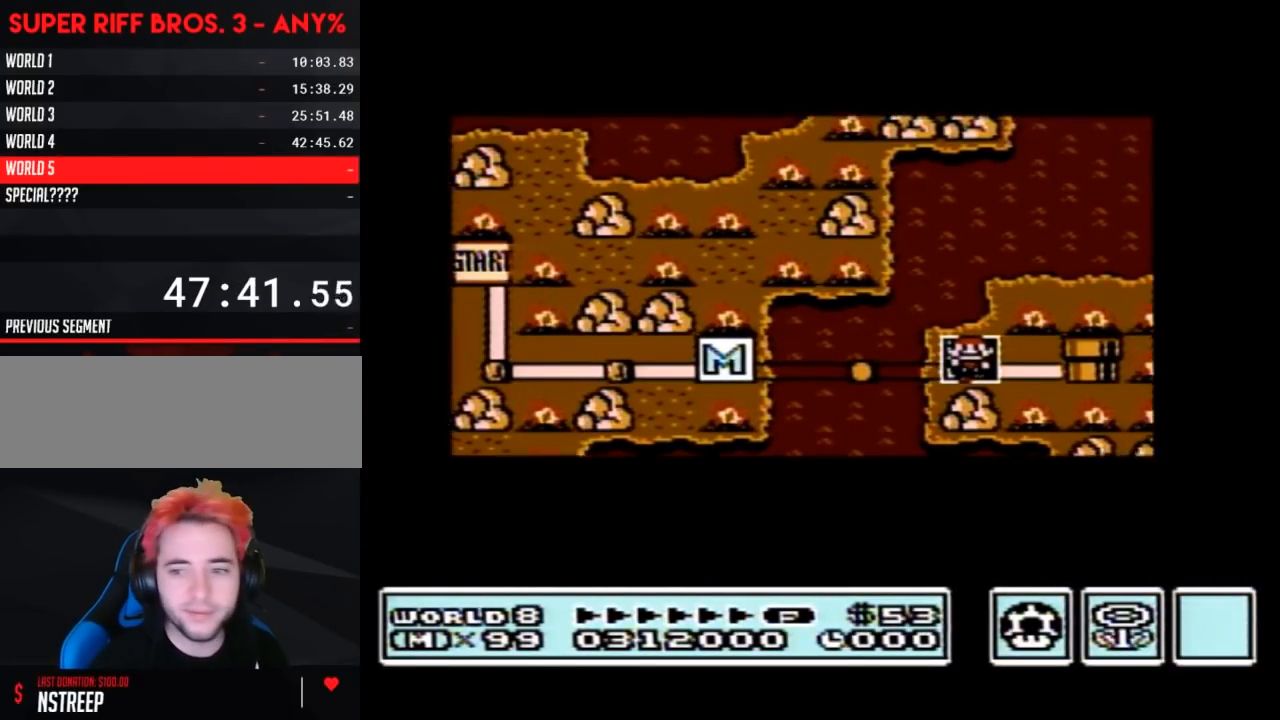
{"buttons": ["DPAD_RIGHT"], "events": []}
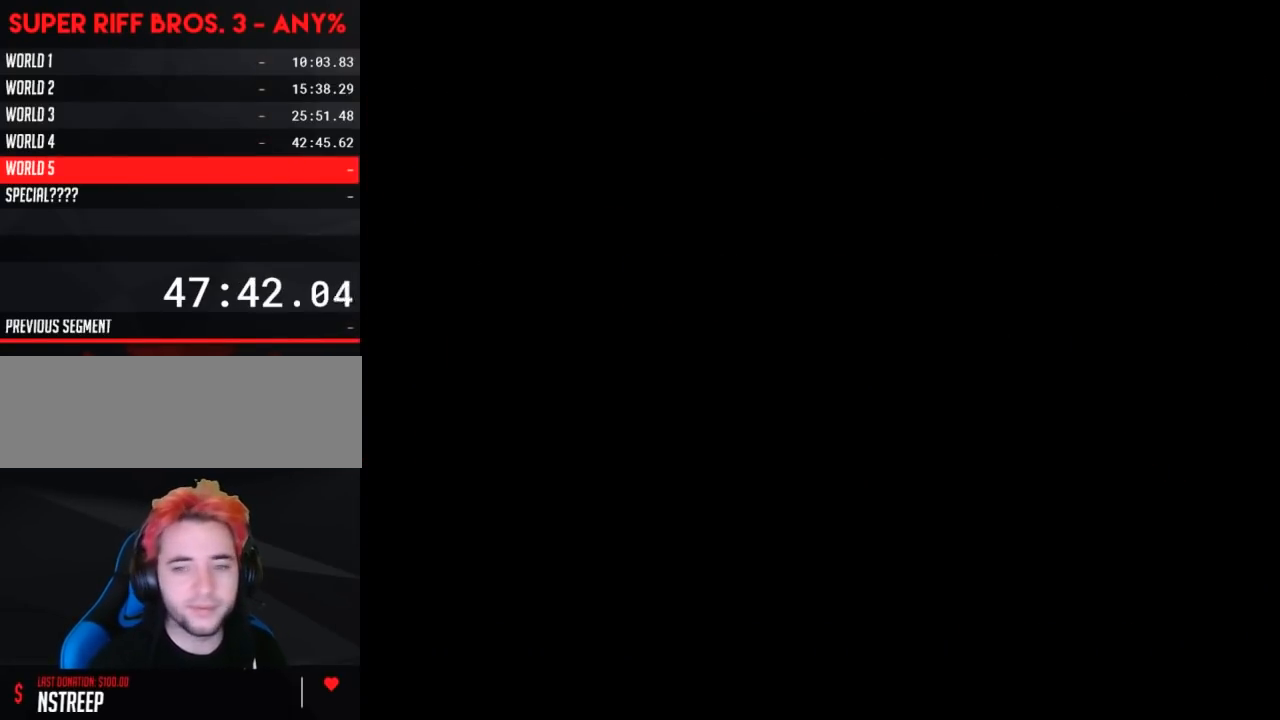
{"buttons": ["B", "DPAD_RIGHT"], "events": [[267, "A", "down"], [267, "DPAD_RIGHT", "up"], [300, "A", "up"], [300, "B", "down"], [300, "DPAD_RIGHT", "down"]]}
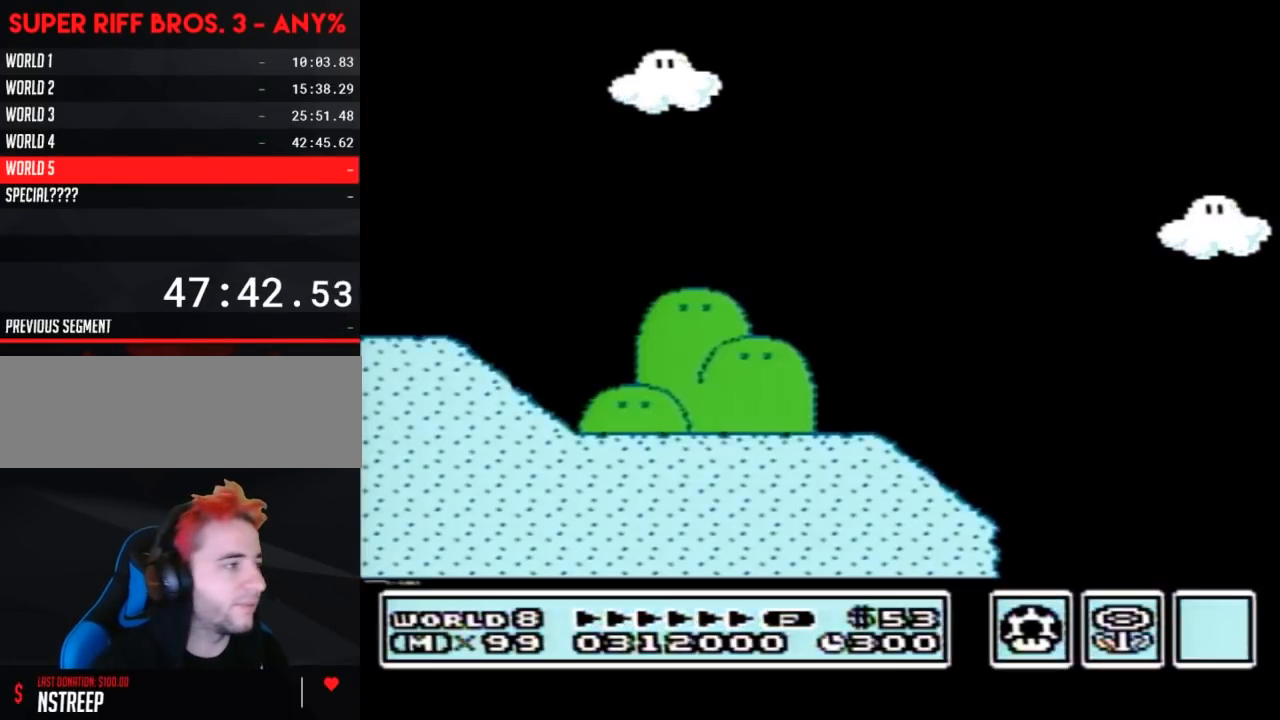
{"buttons": ["B", "DPAD_RIGHT"], "events": []}
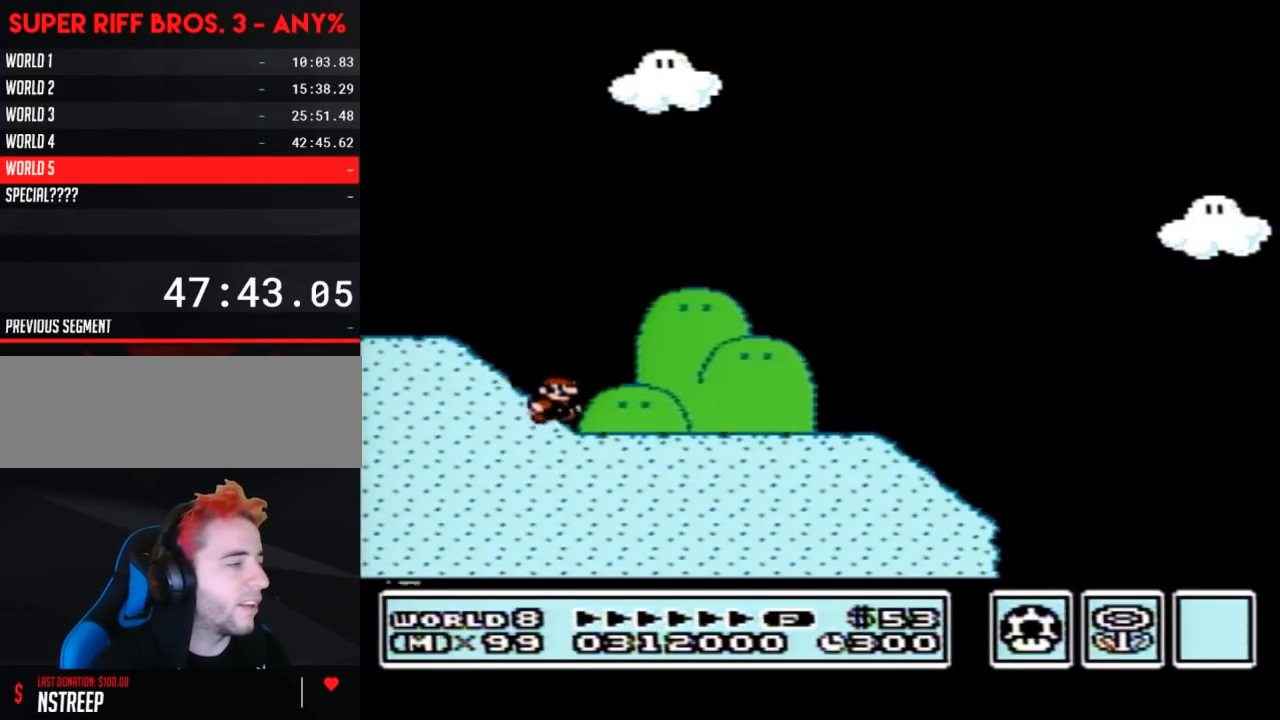
{"buttons": ["B", "DPAD_RIGHT"], "events": []}
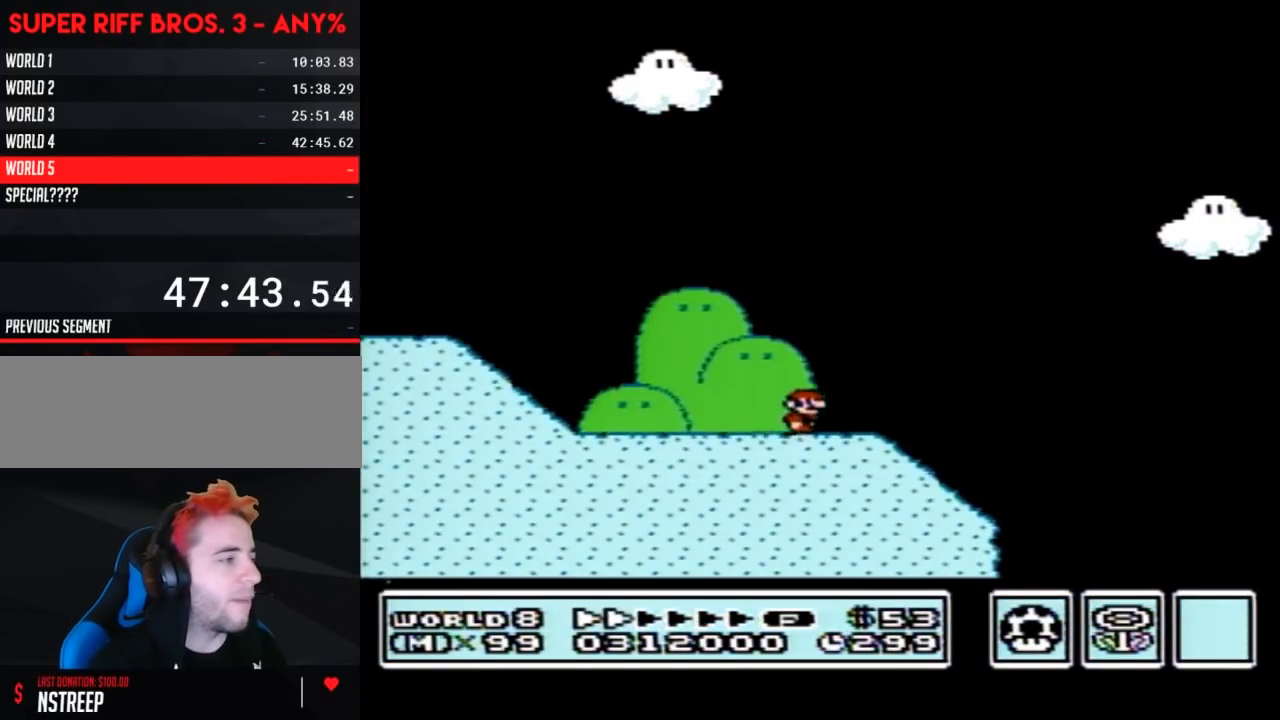
{"buttons": ["A", "B", "DPAD_RIGHT"], "events": [[333, "A", "down"]]}
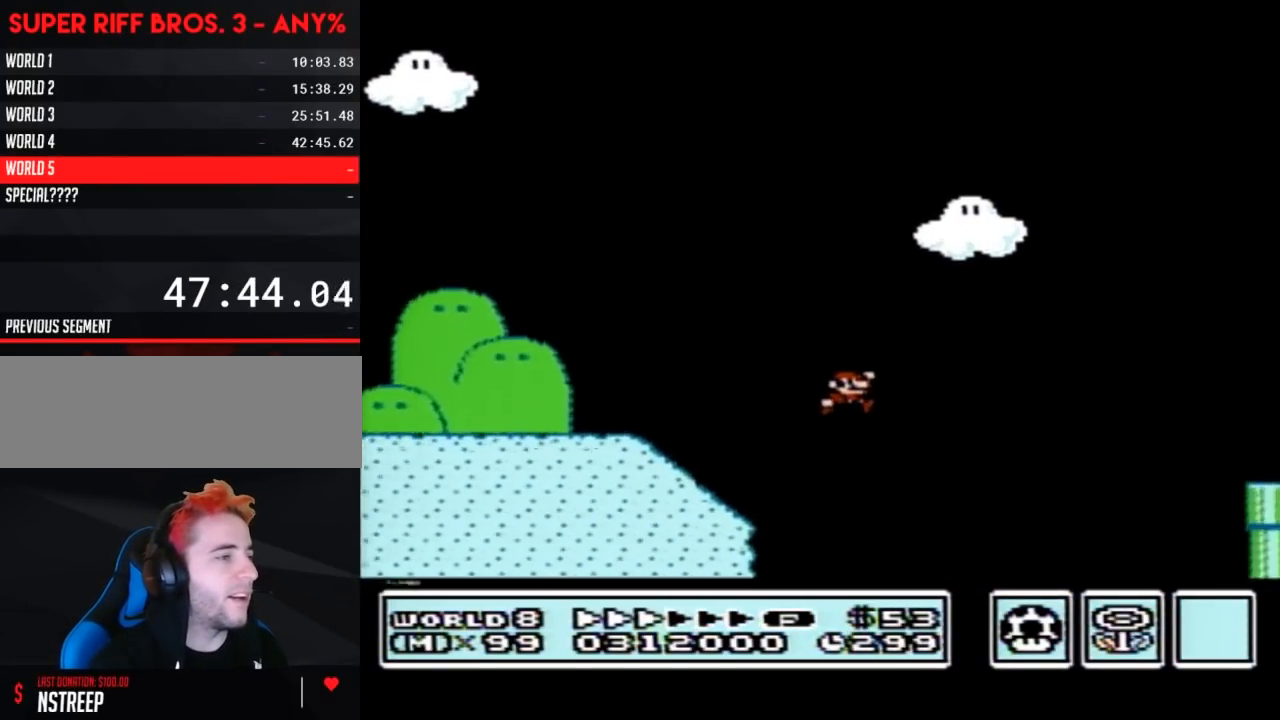
{"buttons": ["B"], "events": [[467, "A", "up"], [467, "DPAD_RIGHT", "up"]]}
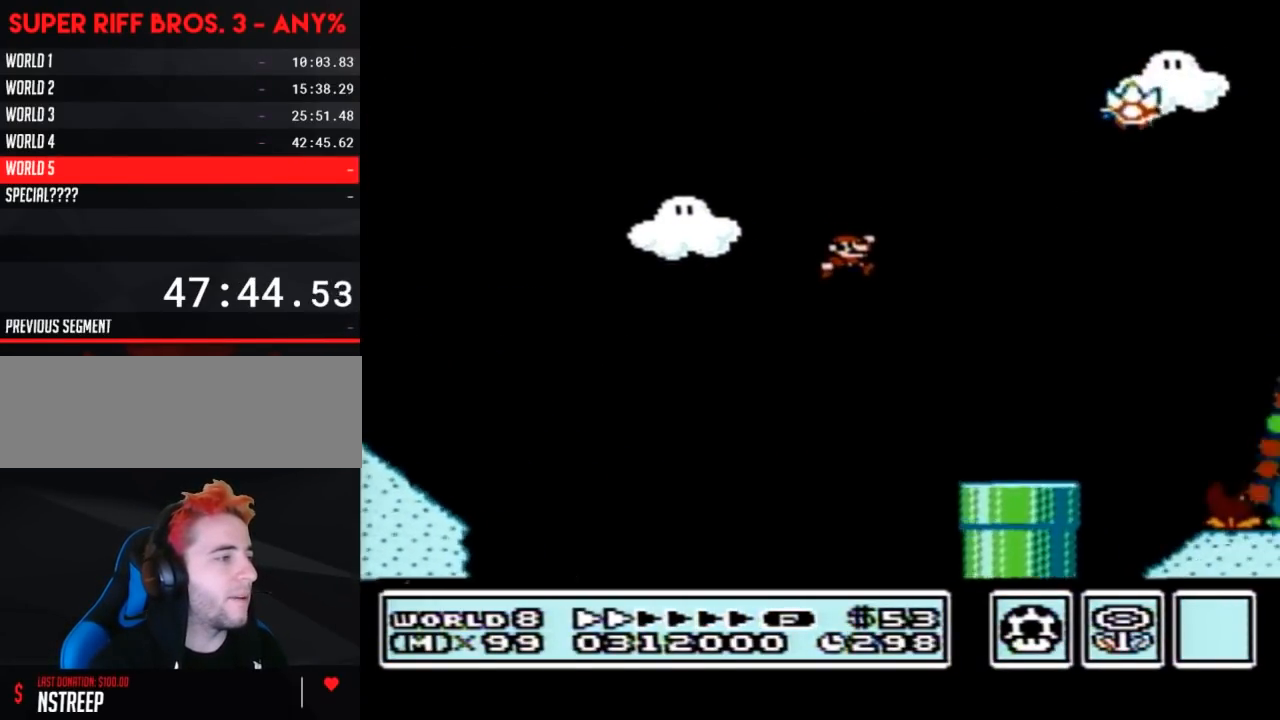
{"buttons": ["A", "B", "DPAD_RIGHT"], "events": [[67, "DPAD_LEFT", "down"], [317, "DPAD_LEFT", "up"], [317, "DPAD_UP", "down"], [350, "DPAD_RIGHT", "down"], [350, "DPAD_UP", "up"], [417, "A", "down"]]}
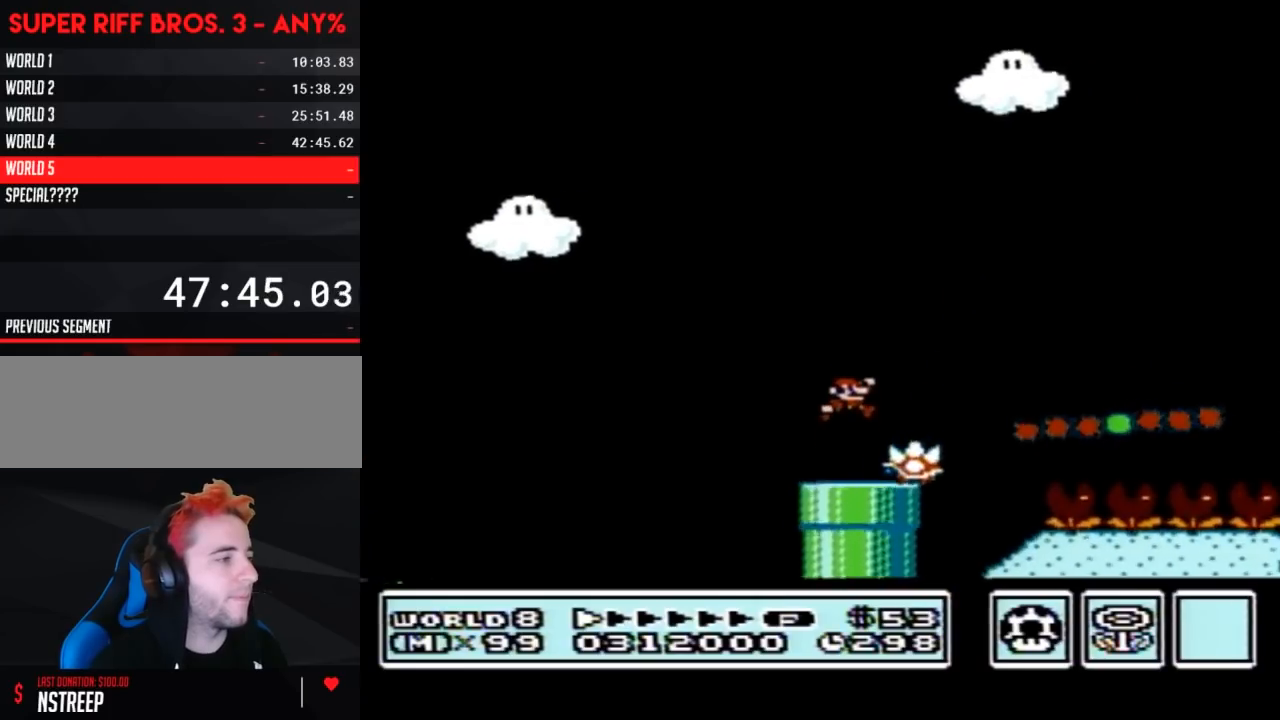
{"buttons": ["B", "DPAD_RIGHT"], "events": [[100, "A", "up"], [167, "DPAD_RIGHT", "up"], [283, "DPAD_RIGHT", "down"]]}